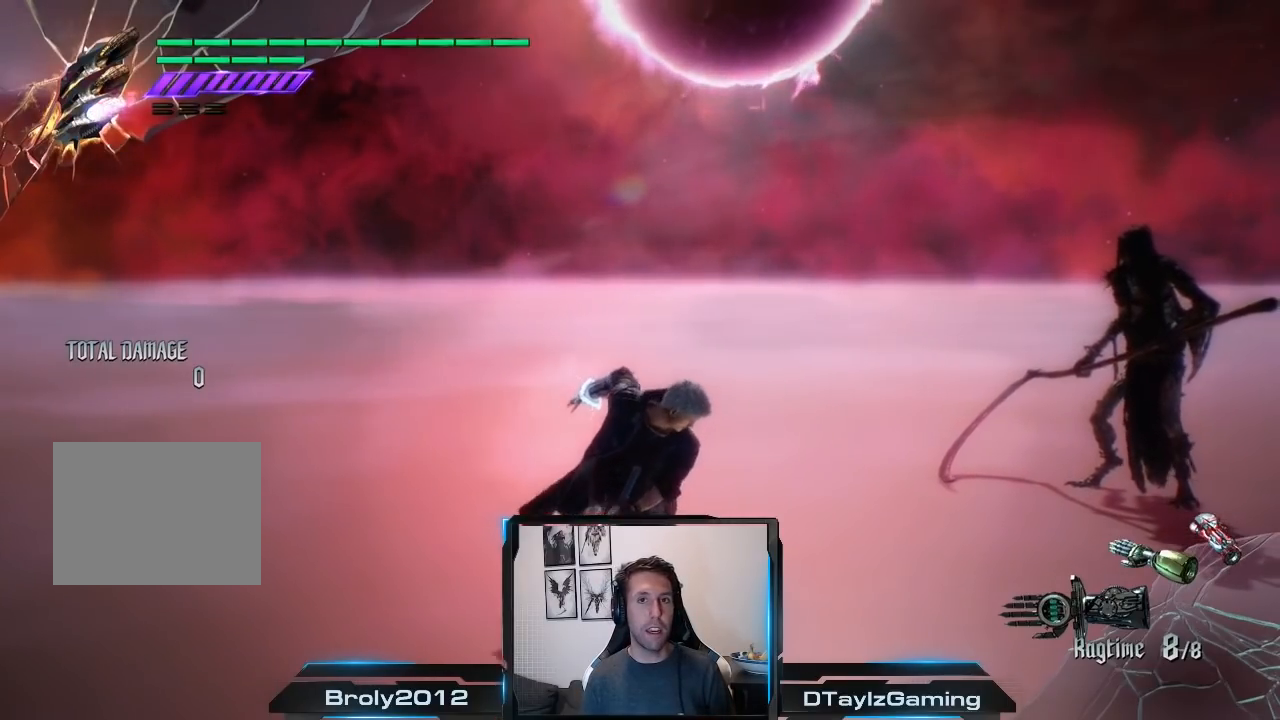
Gameplay with a controller (Xbox layout); each line is a JSON object with the inputs held at the frame after it. "events" lists button and stick changes between this image and that frame as [ms after this image, input, new state], when the widget could be followed in between. Not read: L3 R3.
{"buttons": ["A"], "left_stick": "center", "right_stick": "center", "events": []}
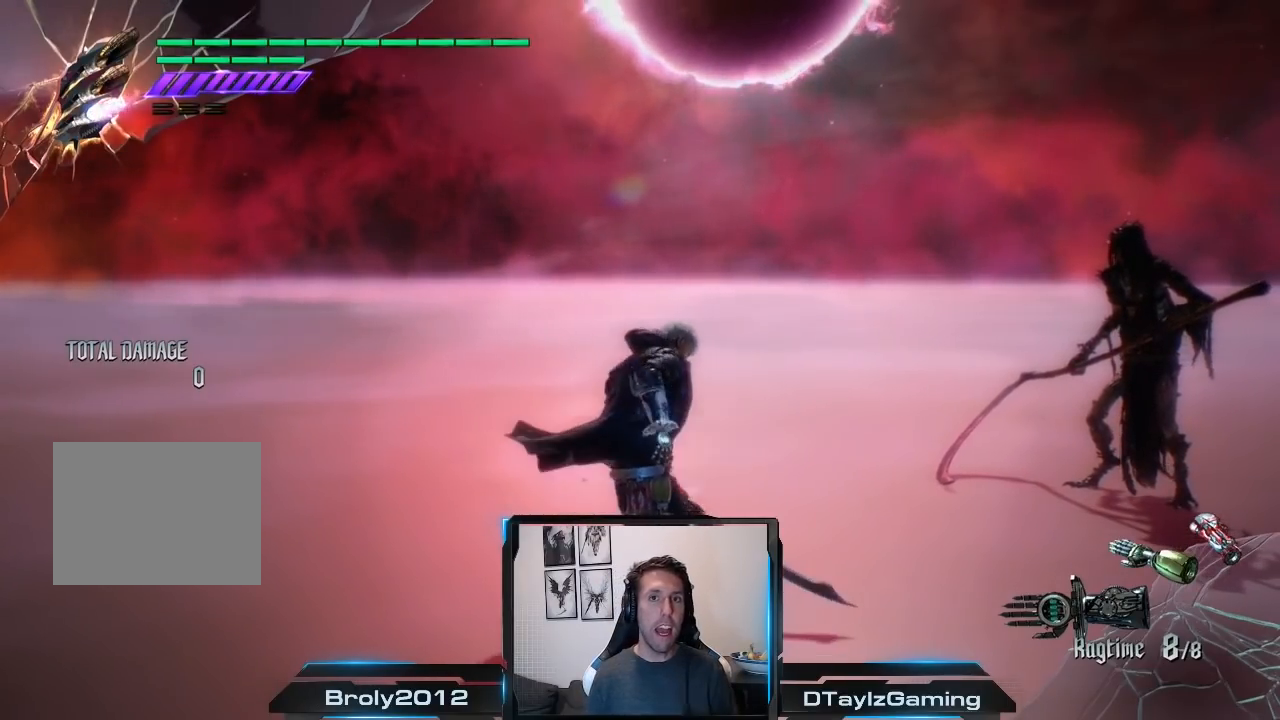
{"buttons": ["A"], "left_stick": "center", "right_stick": "center", "events": [[401, "right_stick", "down"], [467, "right_stick", "center"]]}
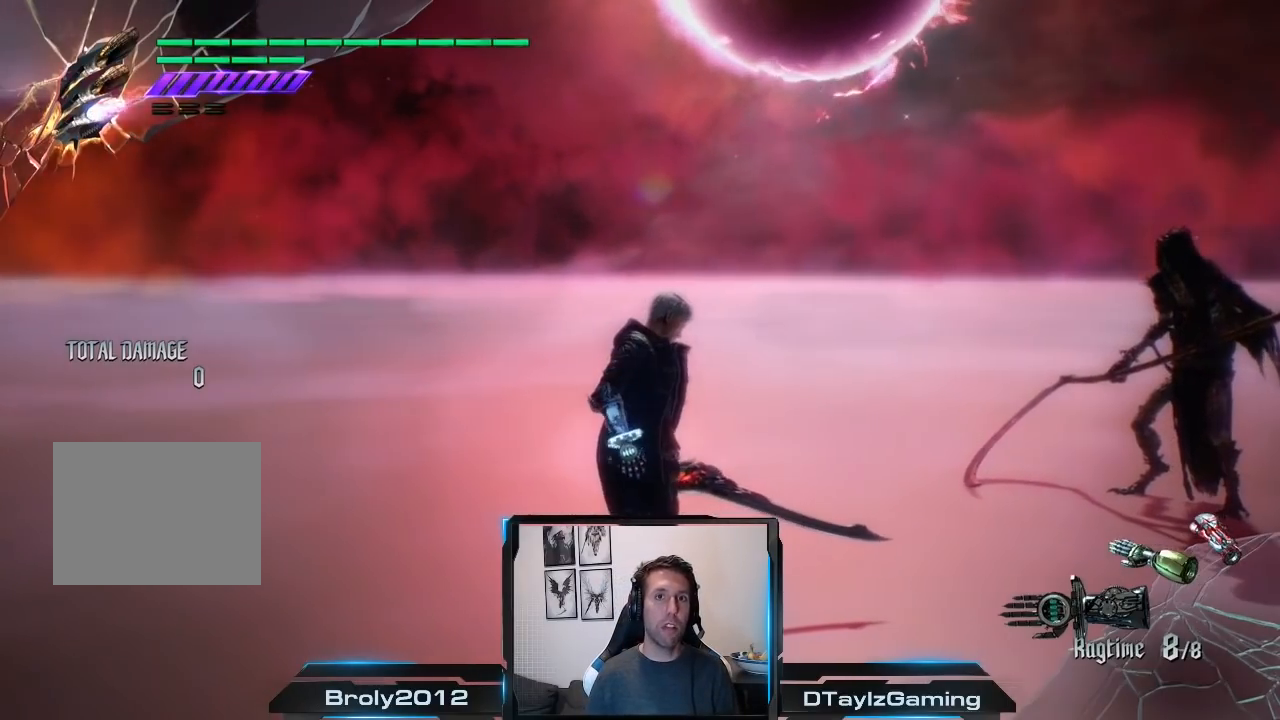
{"buttons": ["A"], "left_stick": "center", "right_stick": "center", "events": []}
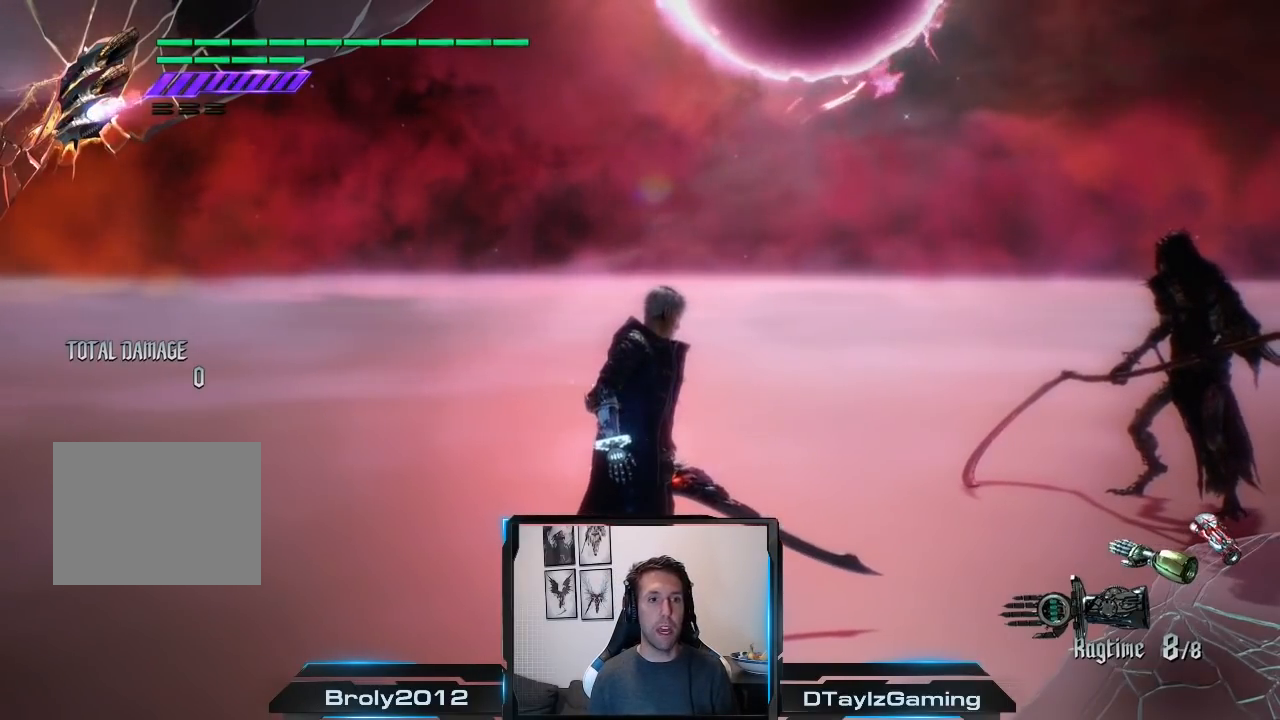
{"buttons": ["A"], "left_stick": "center", "right_stick": "center", "events": []}
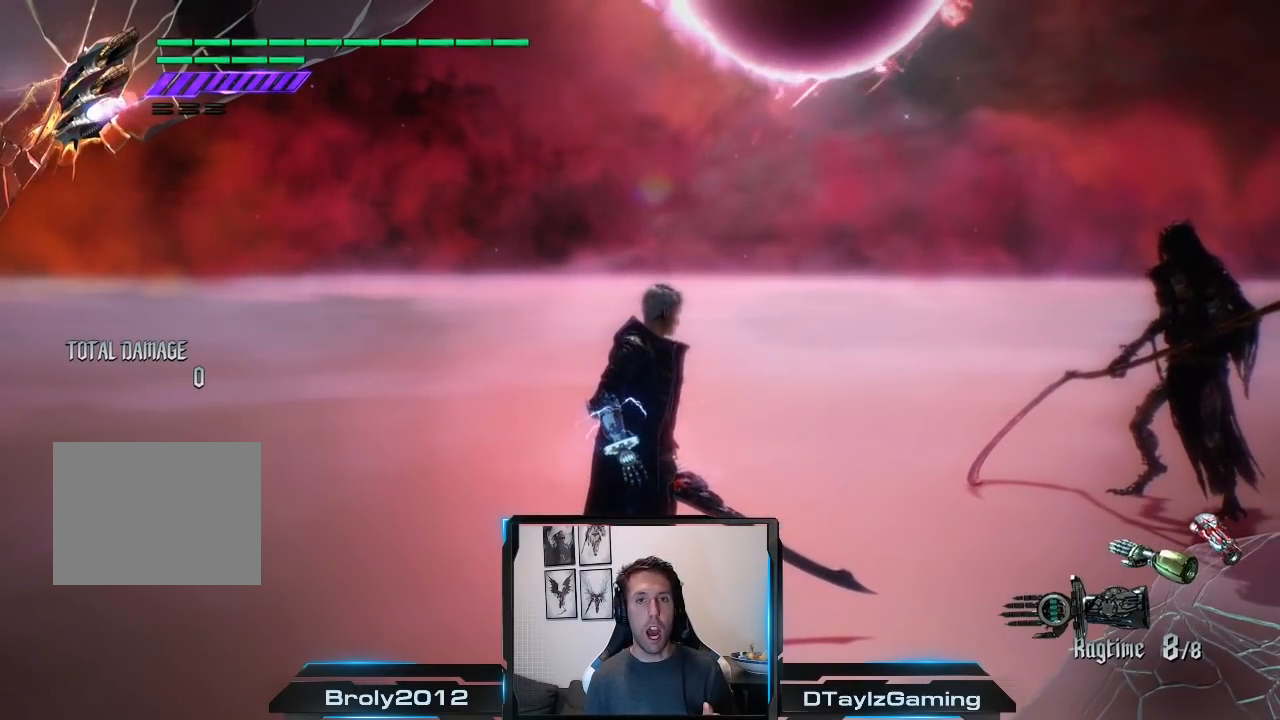
{"buttons": ["A"], "left_stick": "center", "right_stick": "center", "events": []}
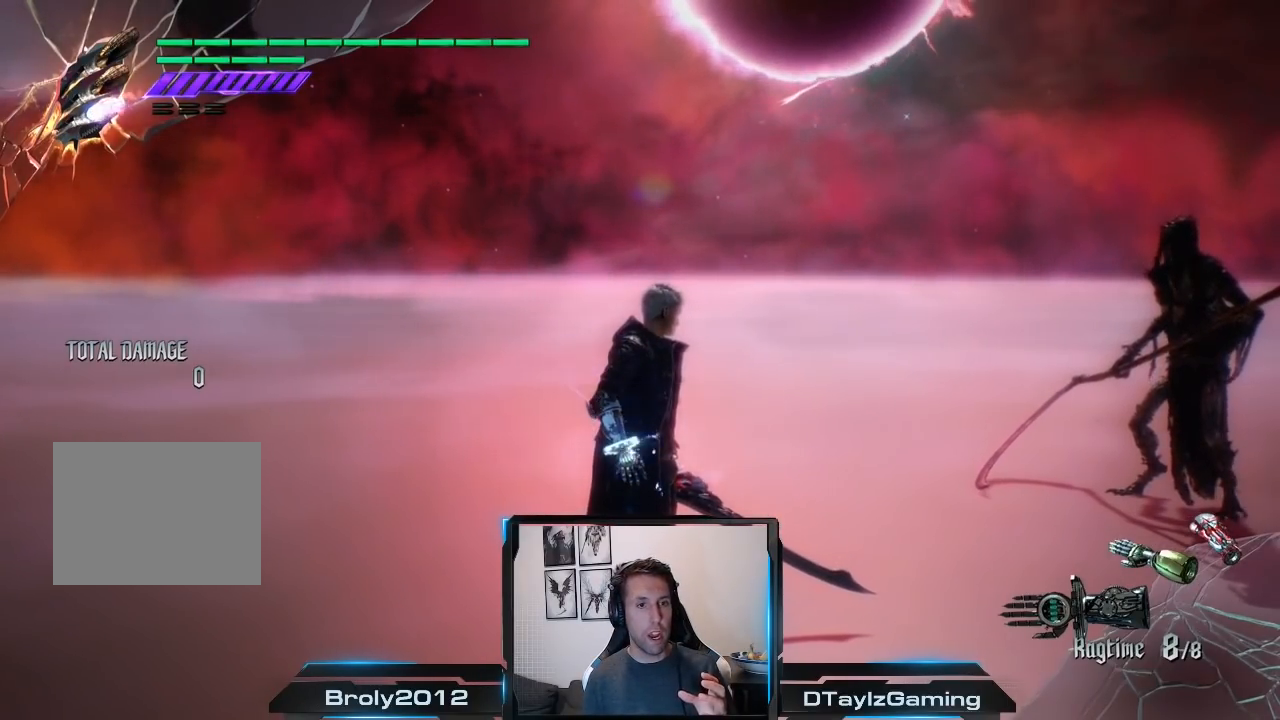
{"buttons": ["A"], "left_stick": "center", "right_stick": "center", "events": []}
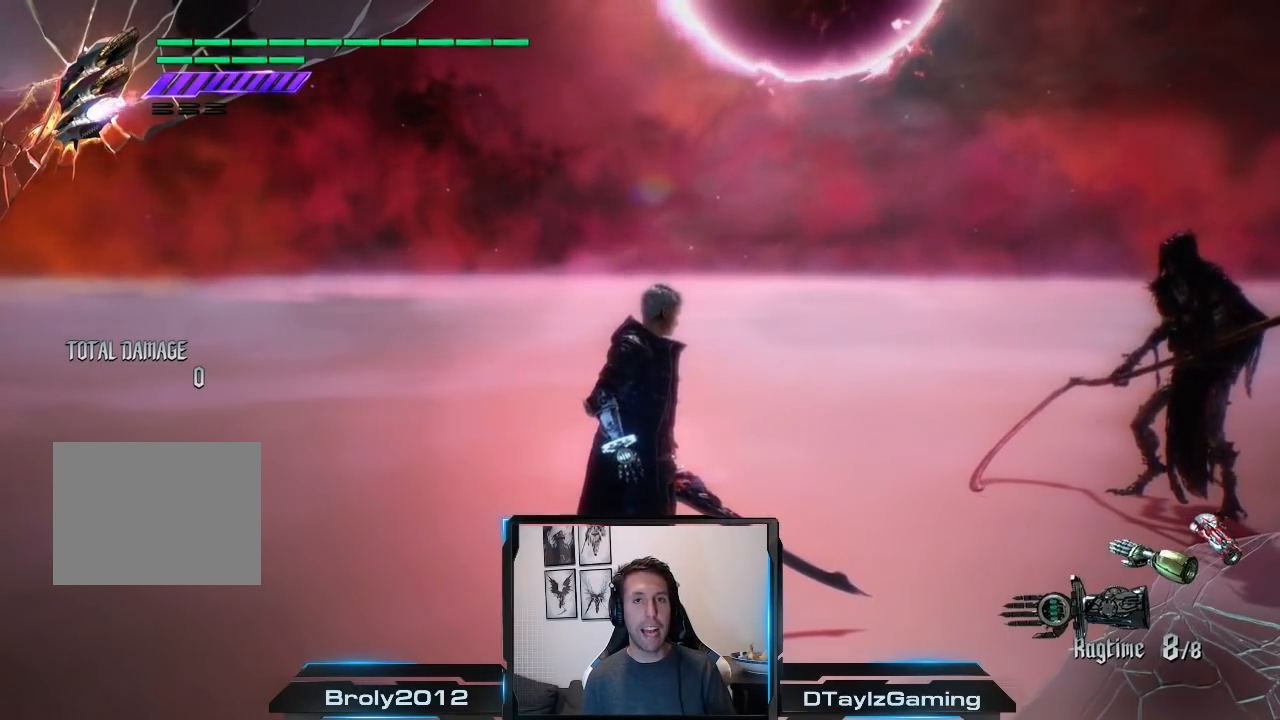
{"buttons": ["A"], "left_stick": "center", "right_stick": "center", "events": []}
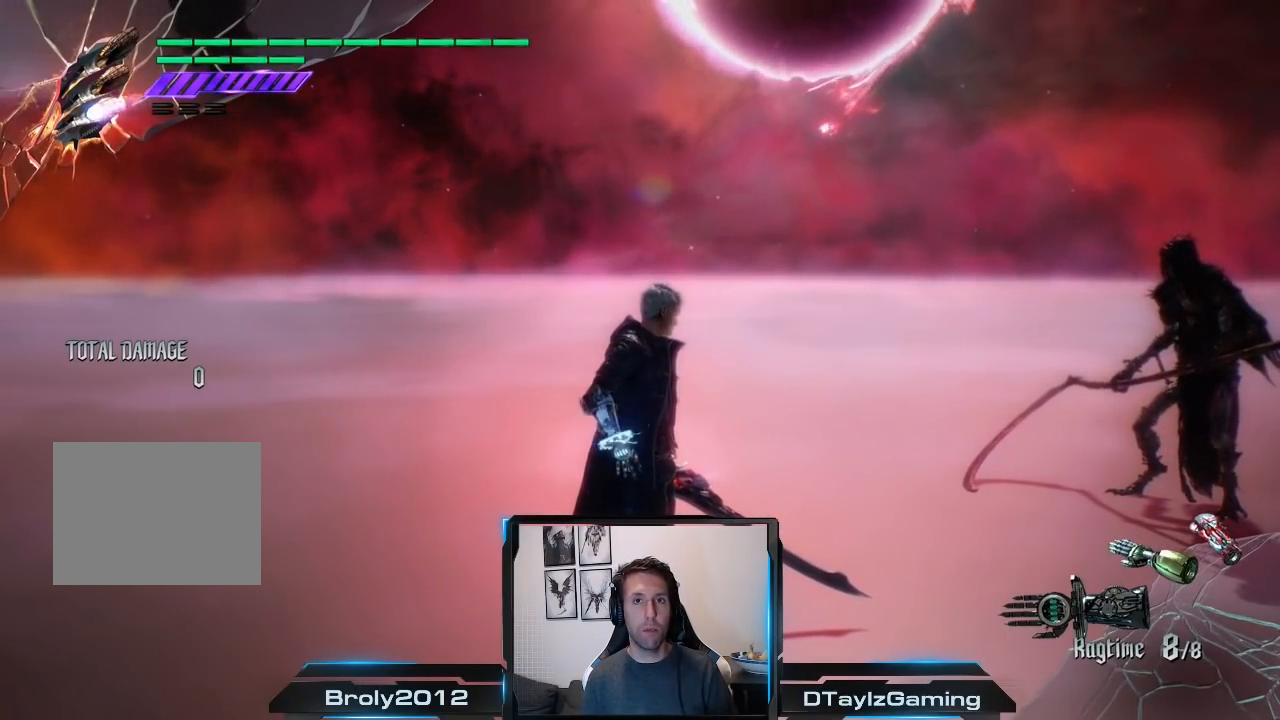
{"buttons": ["A"], "left_stick": "center", "right_stick": "center", "events": []}
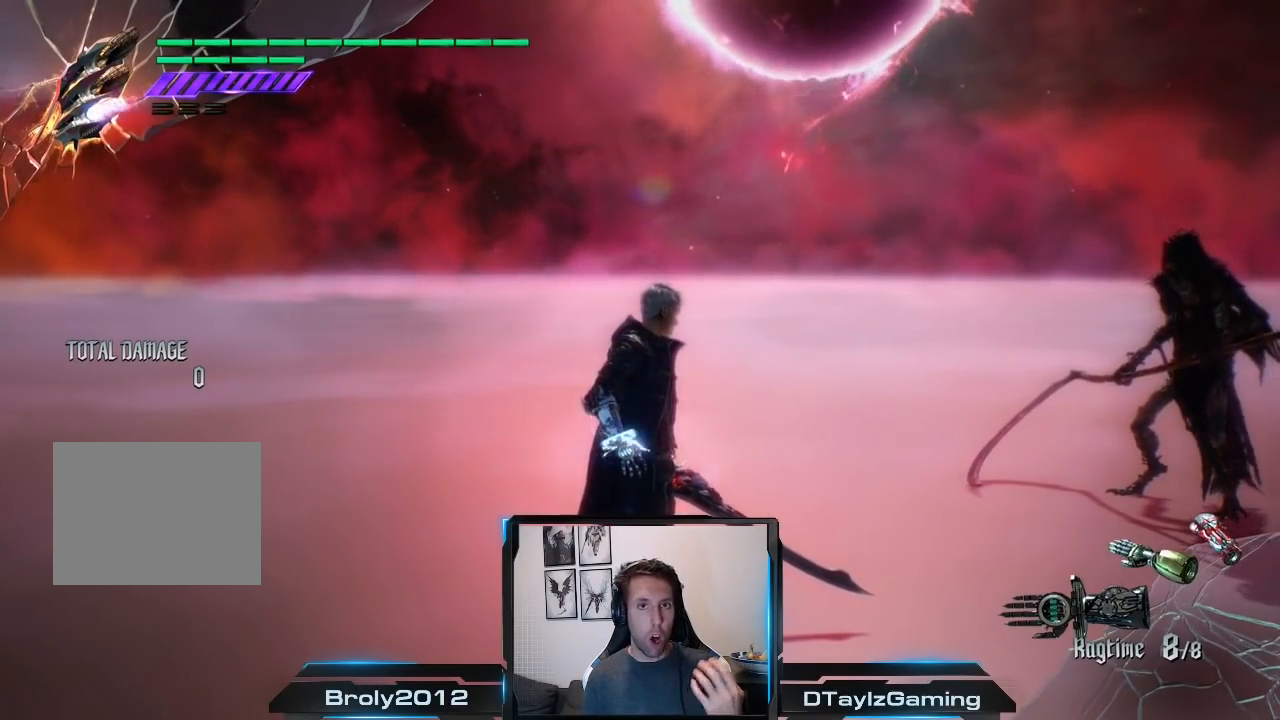
{"buttons": ["A"], "left_stick": "center", "right_stick": "center", "events": []}
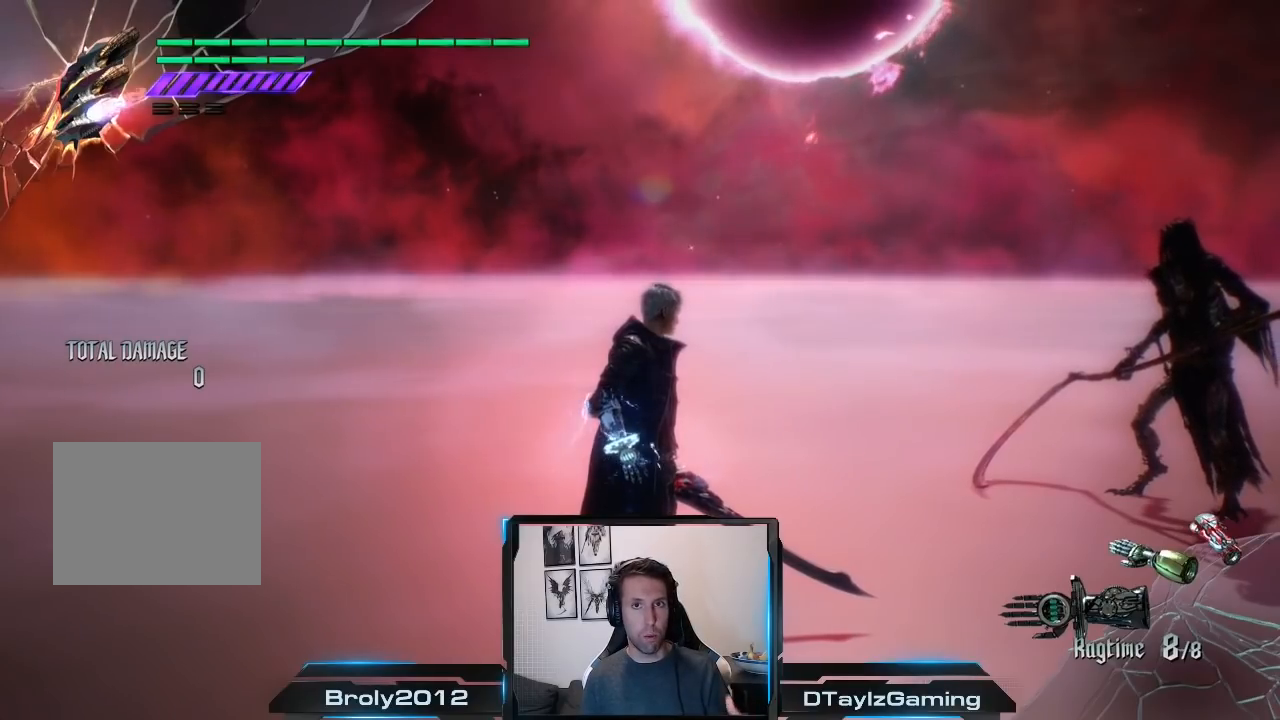
{"buttons": ["A"], "left_stick": "center", "right_stick": "center", "events": []}
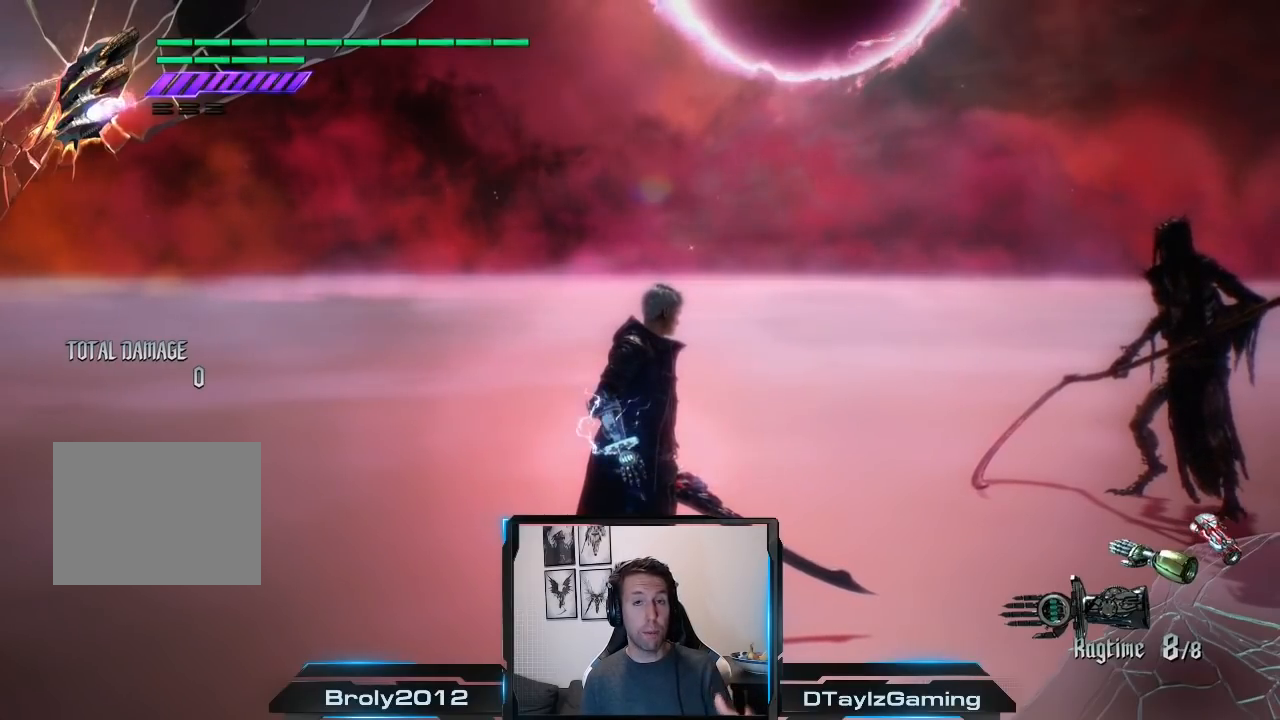
{"buttons": ["A"], "left_stick": "center", "right_stick": "center", "events": []}
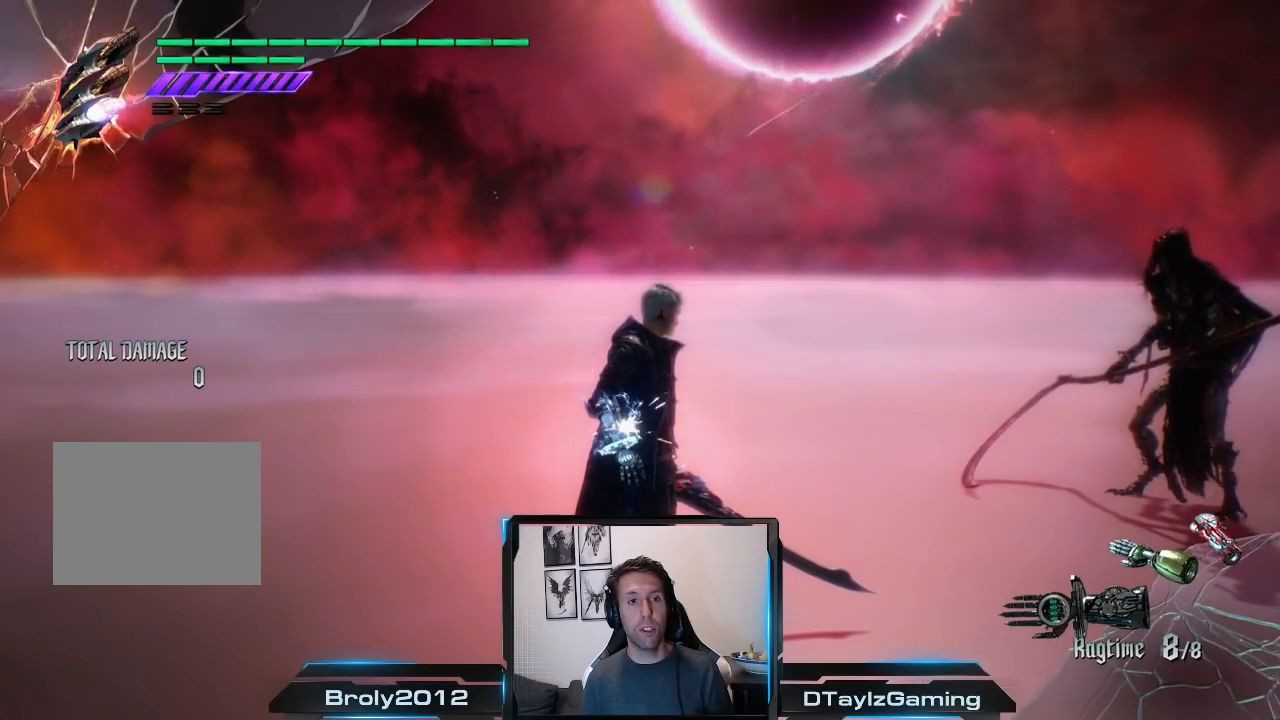
{"buttons": ["A"], "left_stick": "center", "right_stick": "center", "events": []}
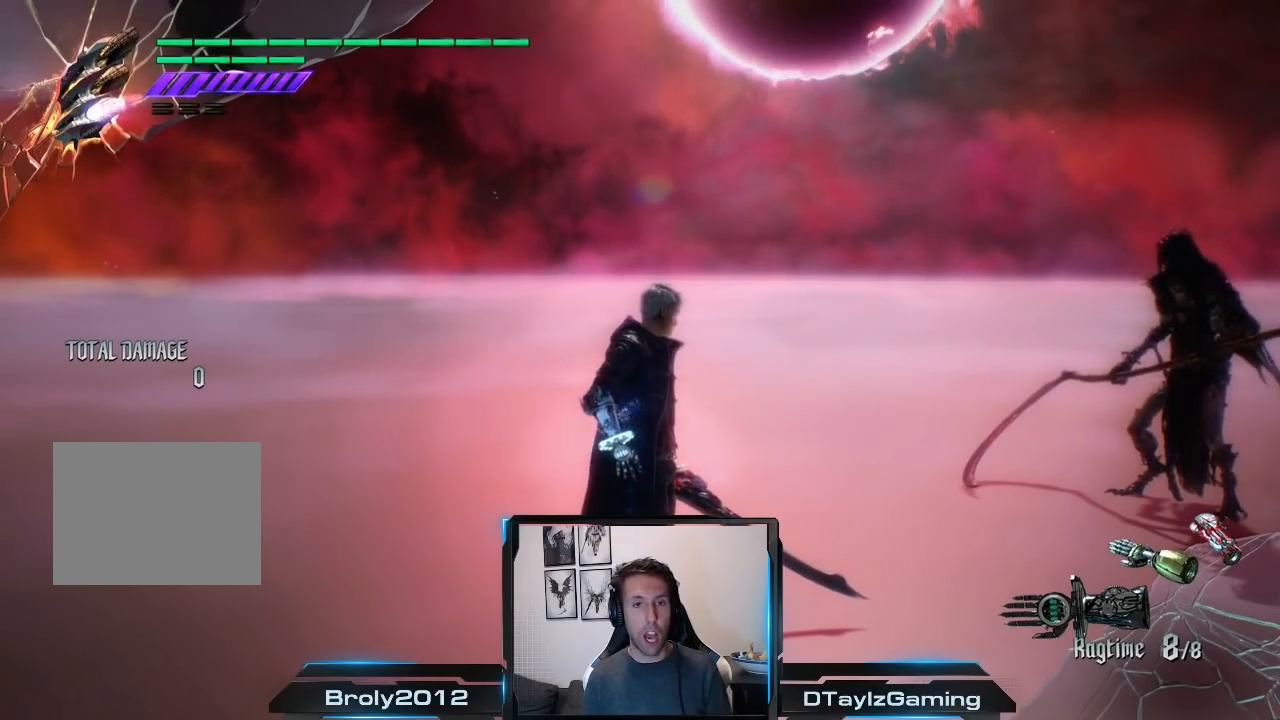
{"buttons": ["A"], "left_stick": "center", "right_stick": "center", "events": []}
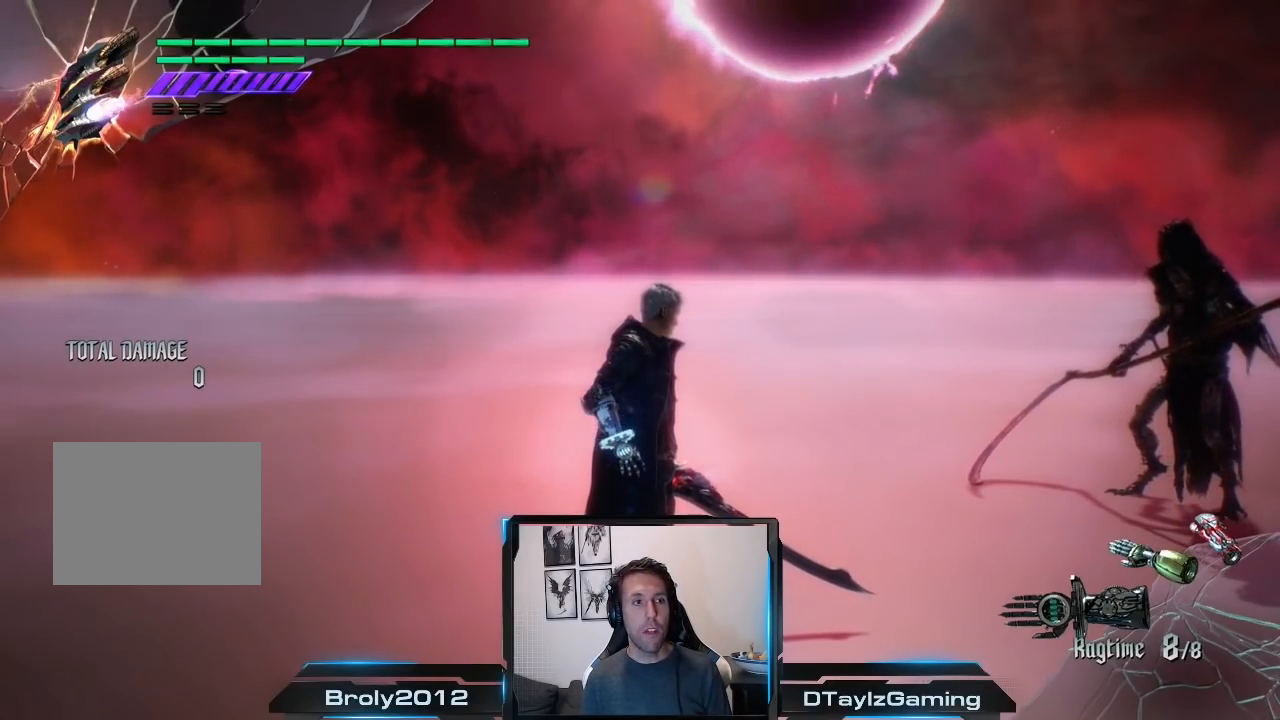
{"buttons": ["A"], "left_stick": "center", "right_stick": "center", "events": []}
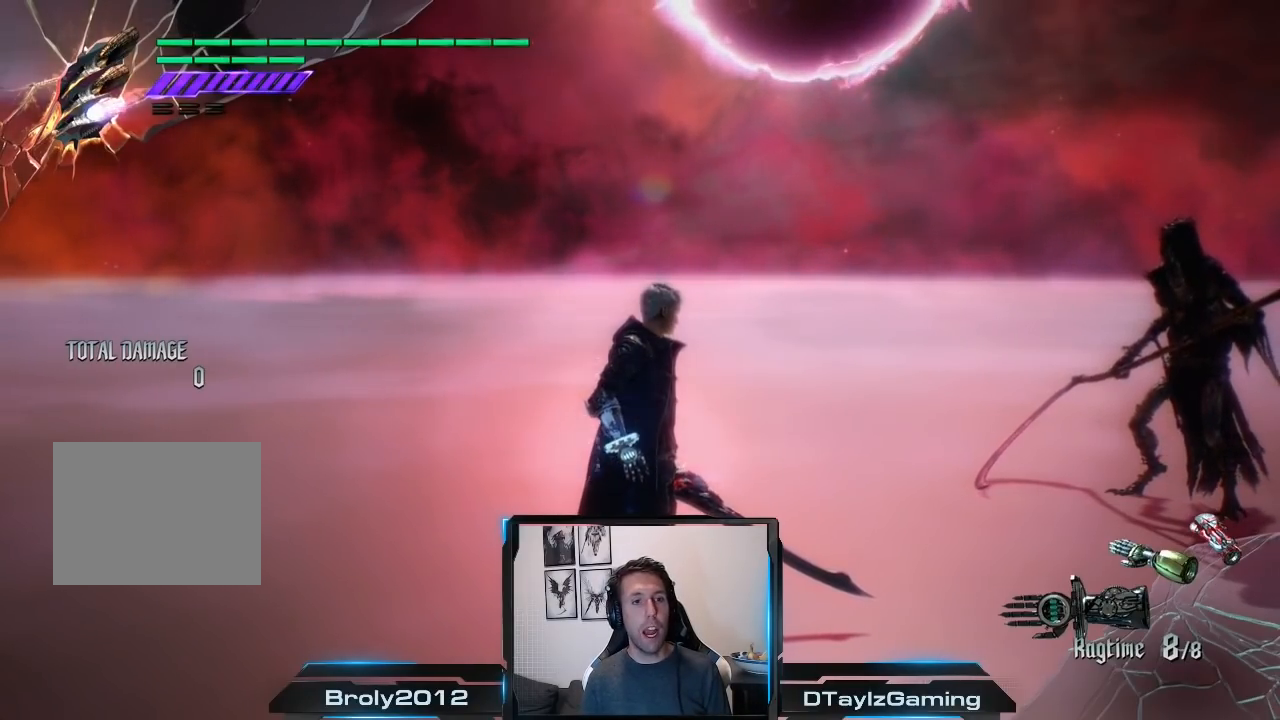
{"buttons": ["A"], "left_stick": "center", "right_stick": "center", "events": []}
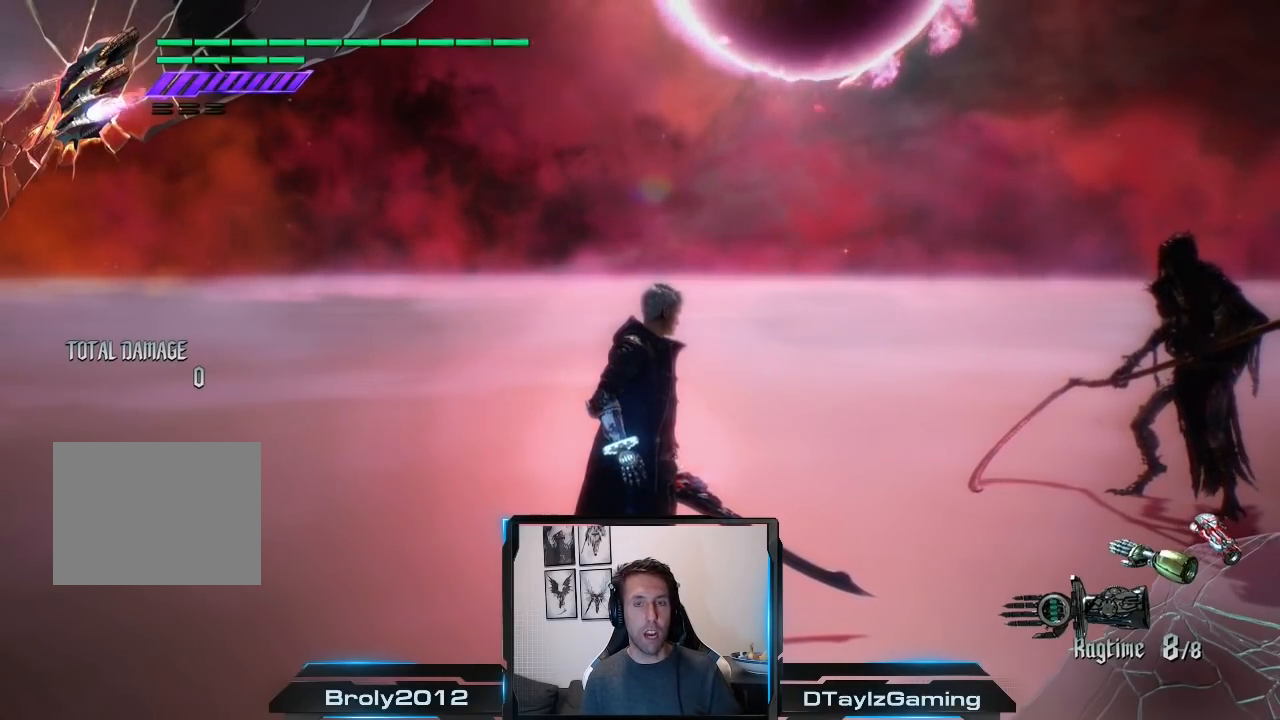
{"buttons": ["A"], "left_stick": "center", "right_stick": "center", "events": []}
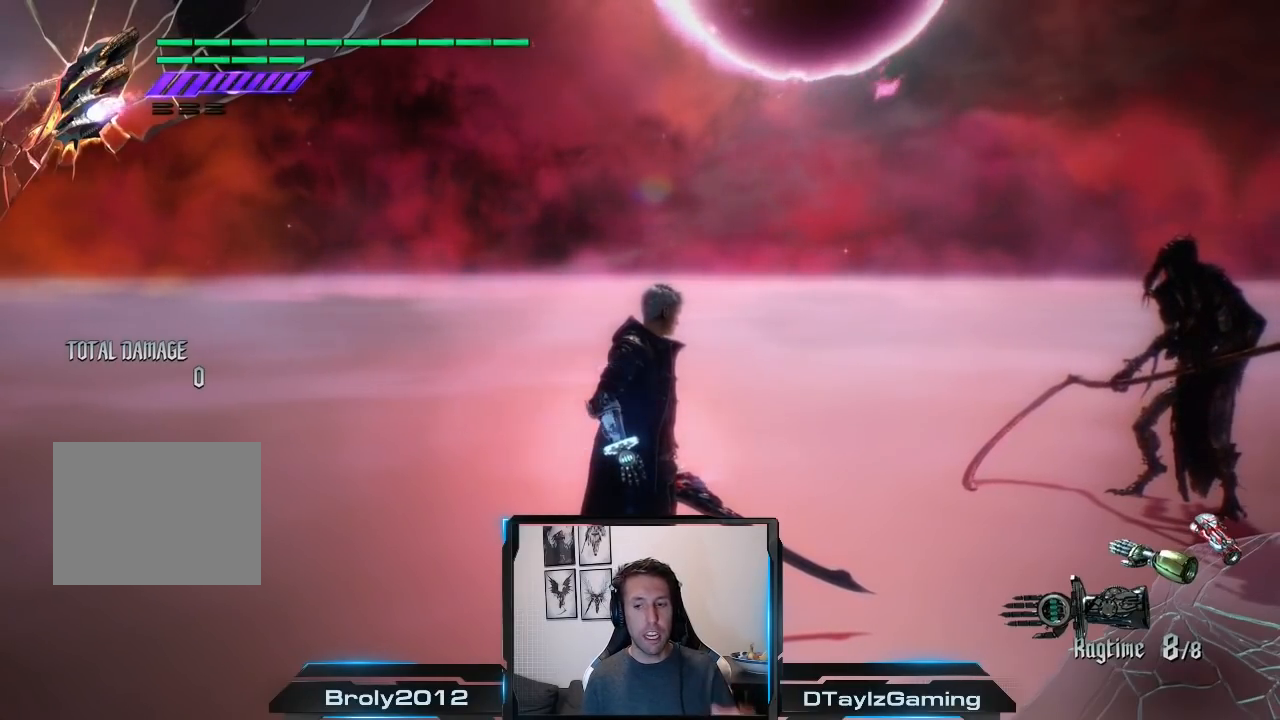
{"buttons": ["A"], "left_stick": "center", "right_stick": "center", "events": []}
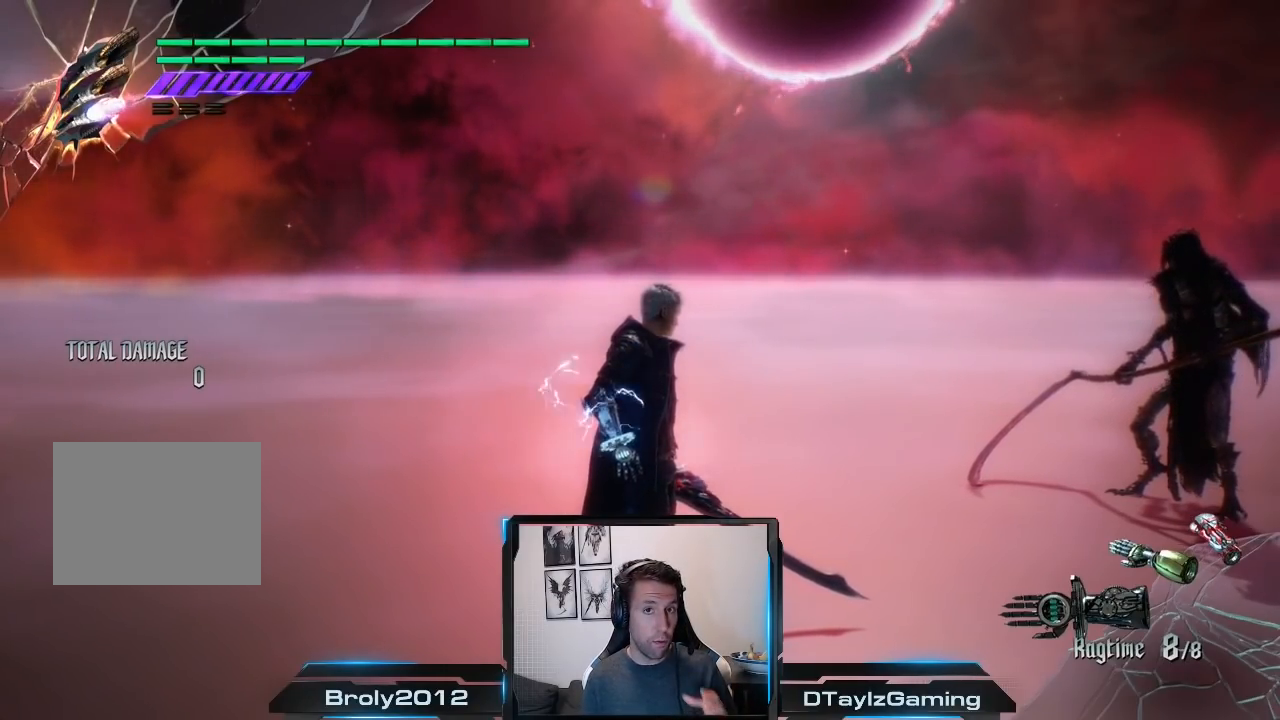
{"buttons": ["A"], "left_stick": "center", "right_stick": "center", "events": []}
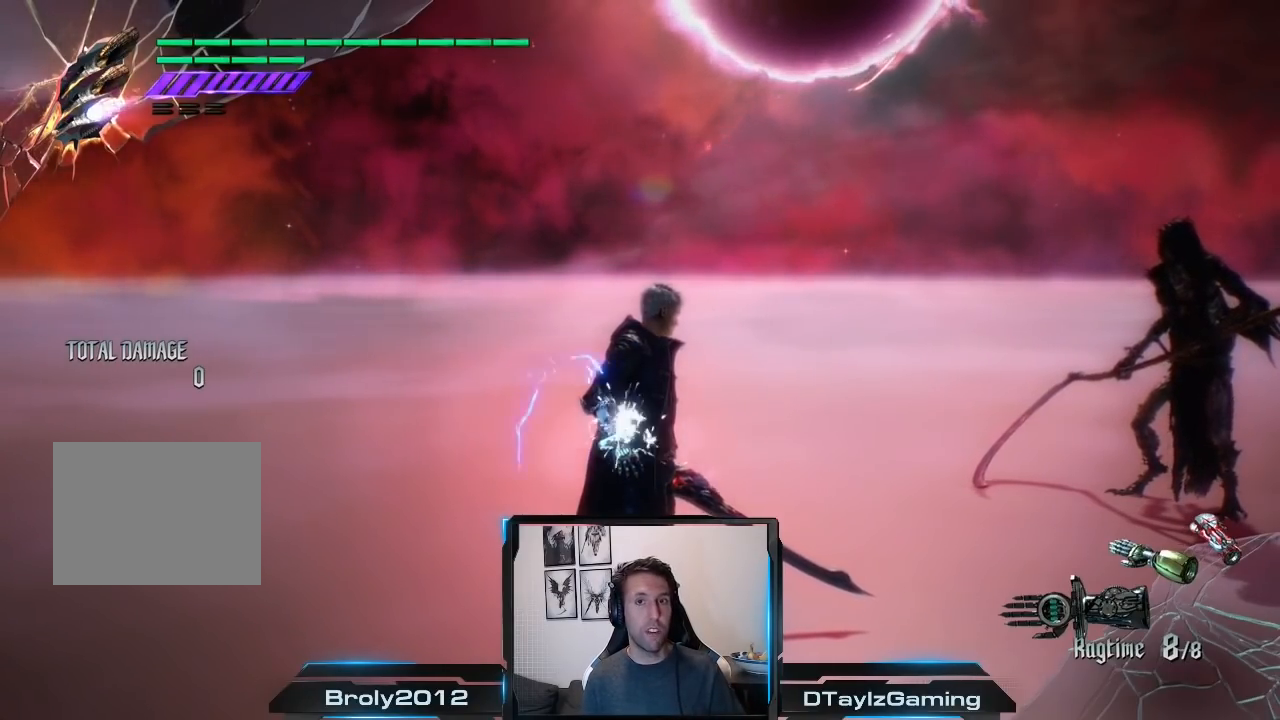
{"buttons": ["A"], "left_stick": "center", "right_stick": "center", "events": []}
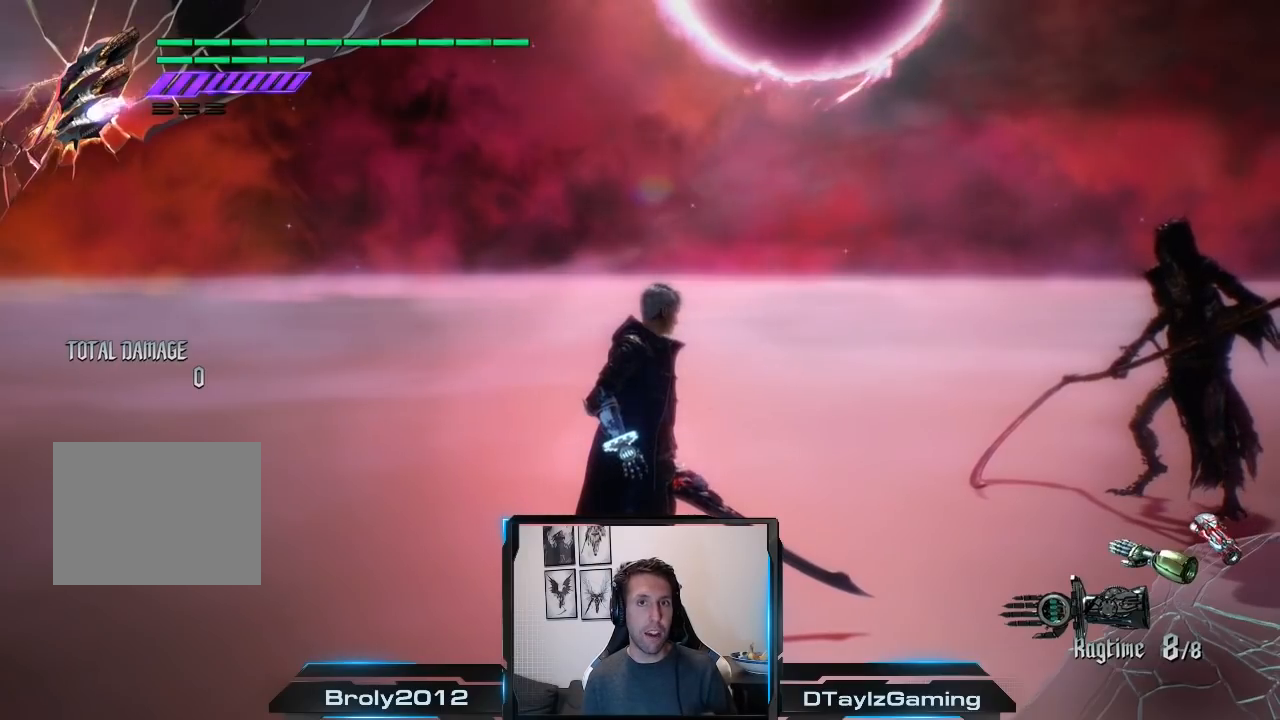
{"buttons": ["A"], "left_stick": "center", "right_stick": "center", "events": []}
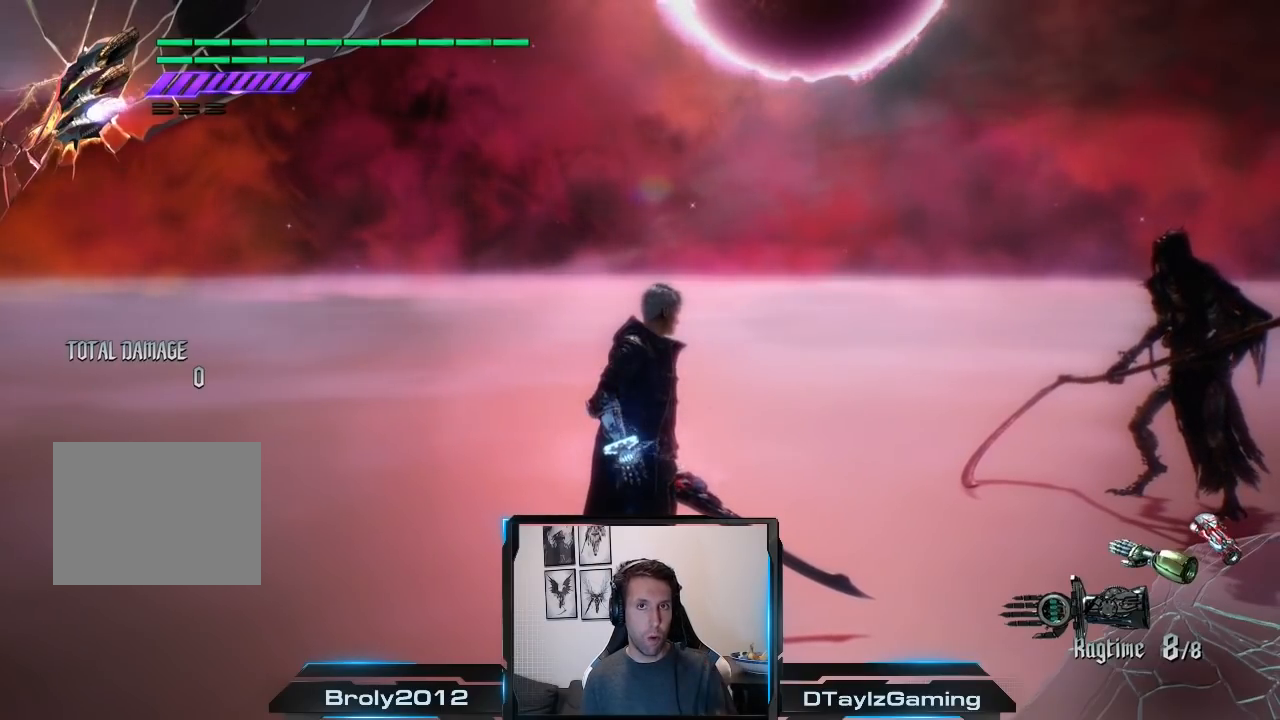
{"buttons": ["A"], "left_stick": "center", "right_stick": "center", "events": []}
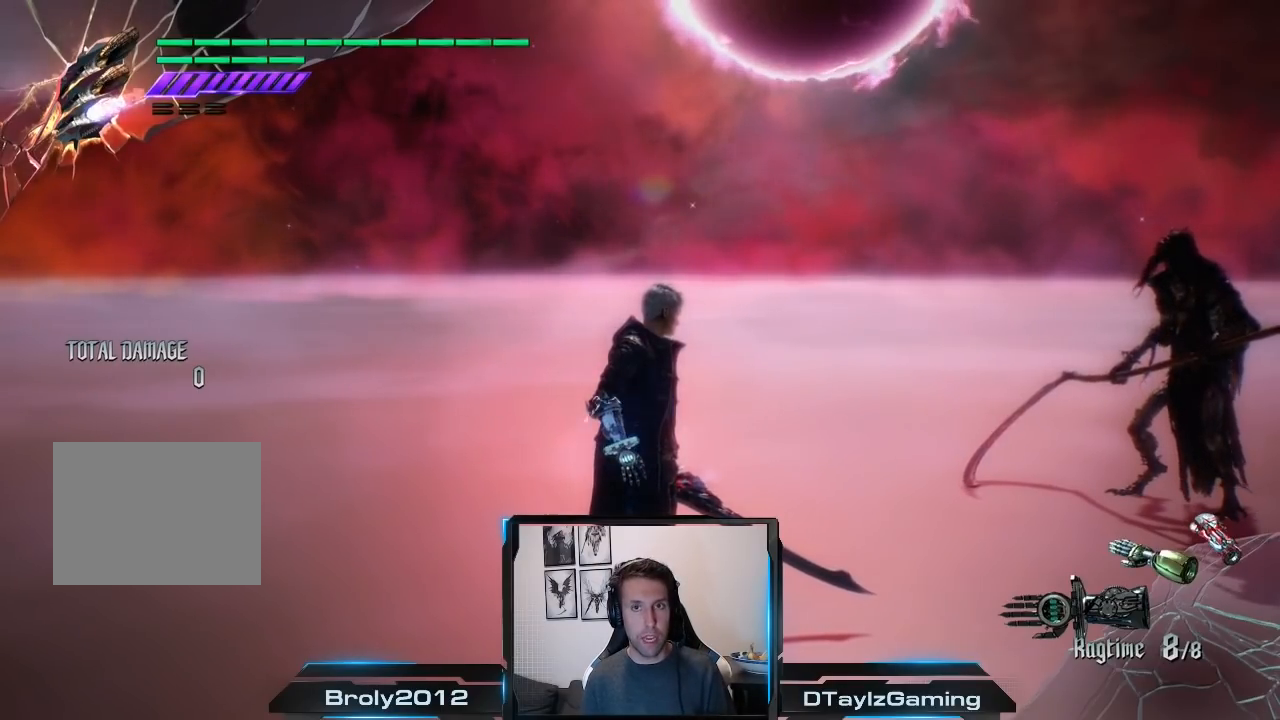
{"buttons": ["A"], "left_stick": "center", "right_stick": "center", "events": []}
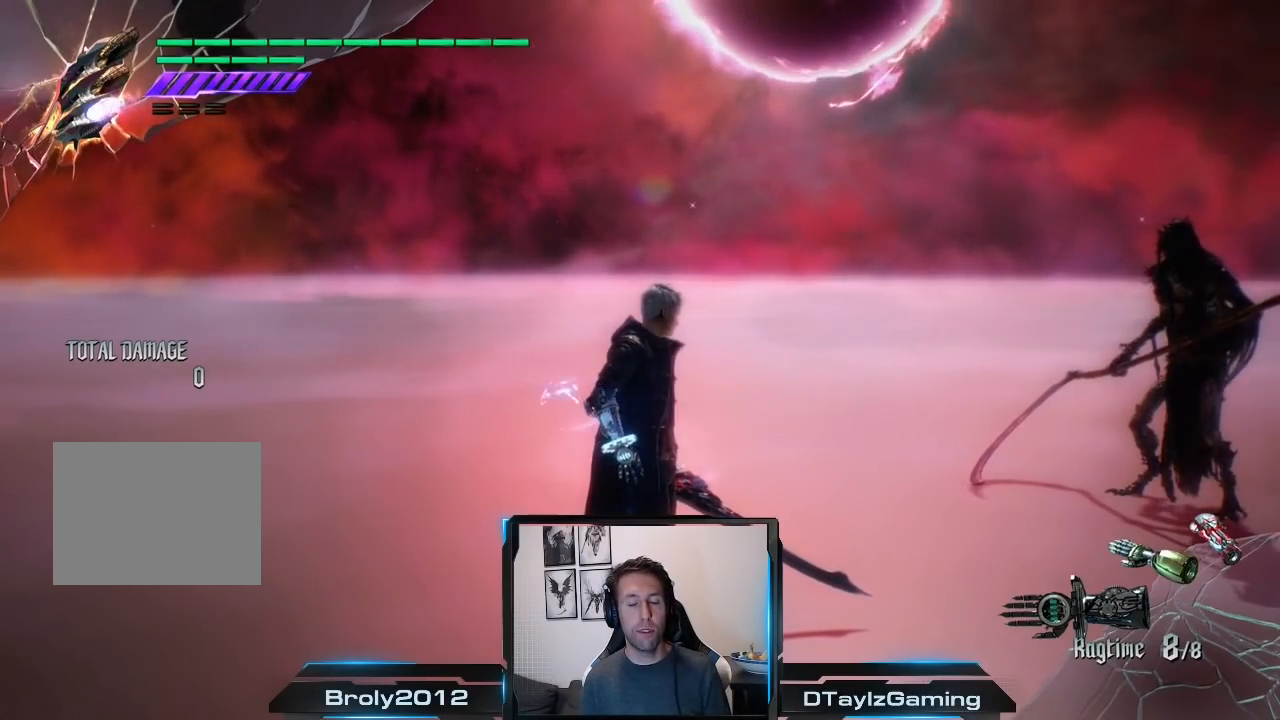
{"buttons": ["A"], "left_stick": "center", "right_stick": "center", "events": []}
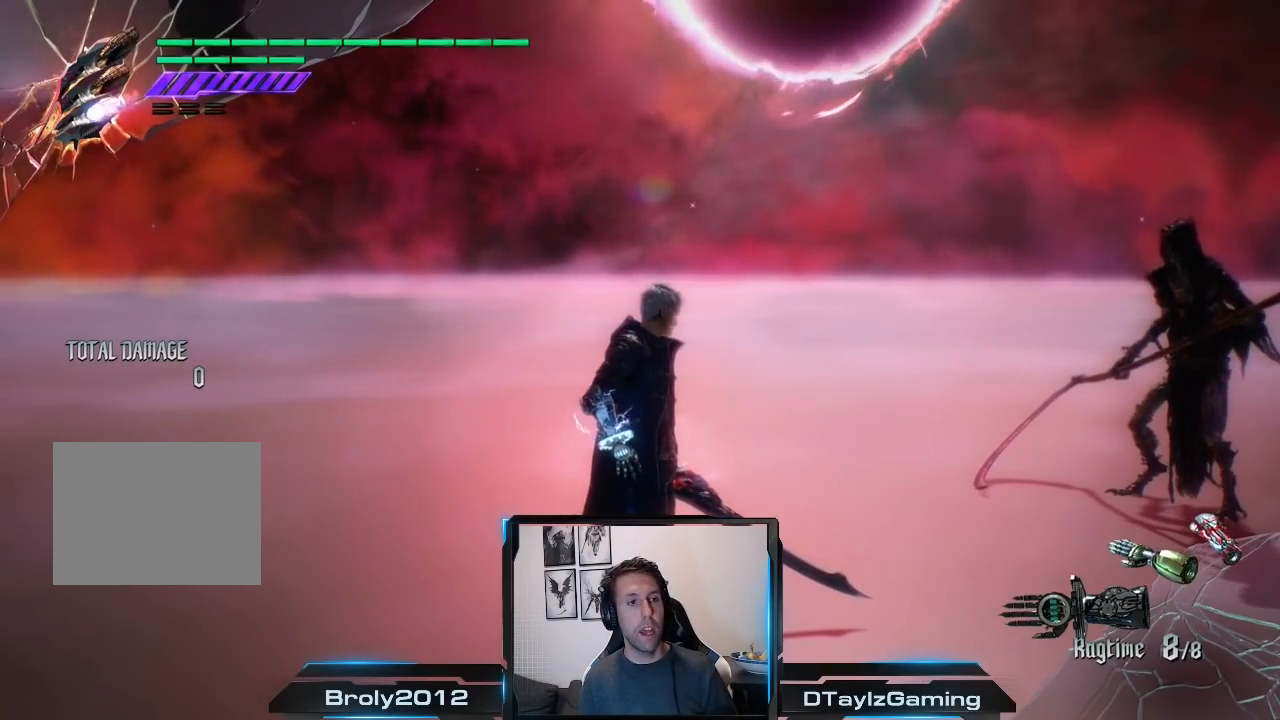
{"buttons": ["A"], "left_stick": "center", "right_stick": "center", "events": []}
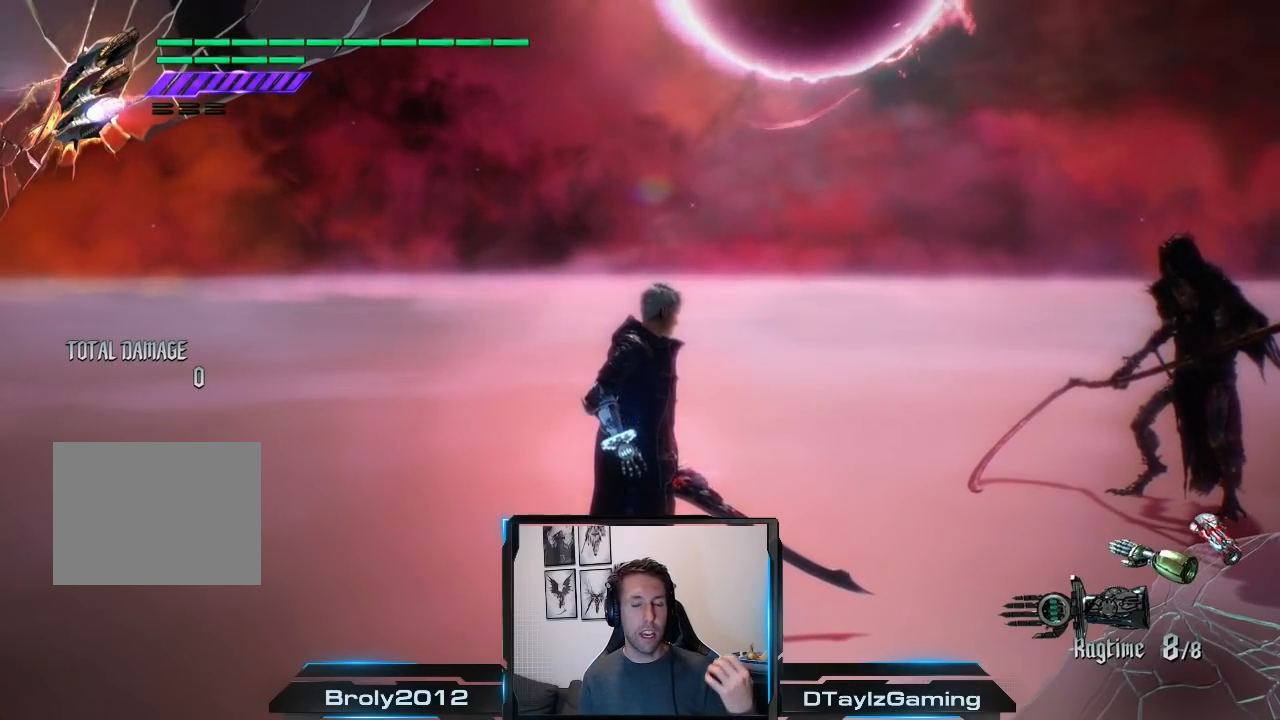
{"buttons": ["A"], "left_stick": "center", "right_stick": "center", "events": []}
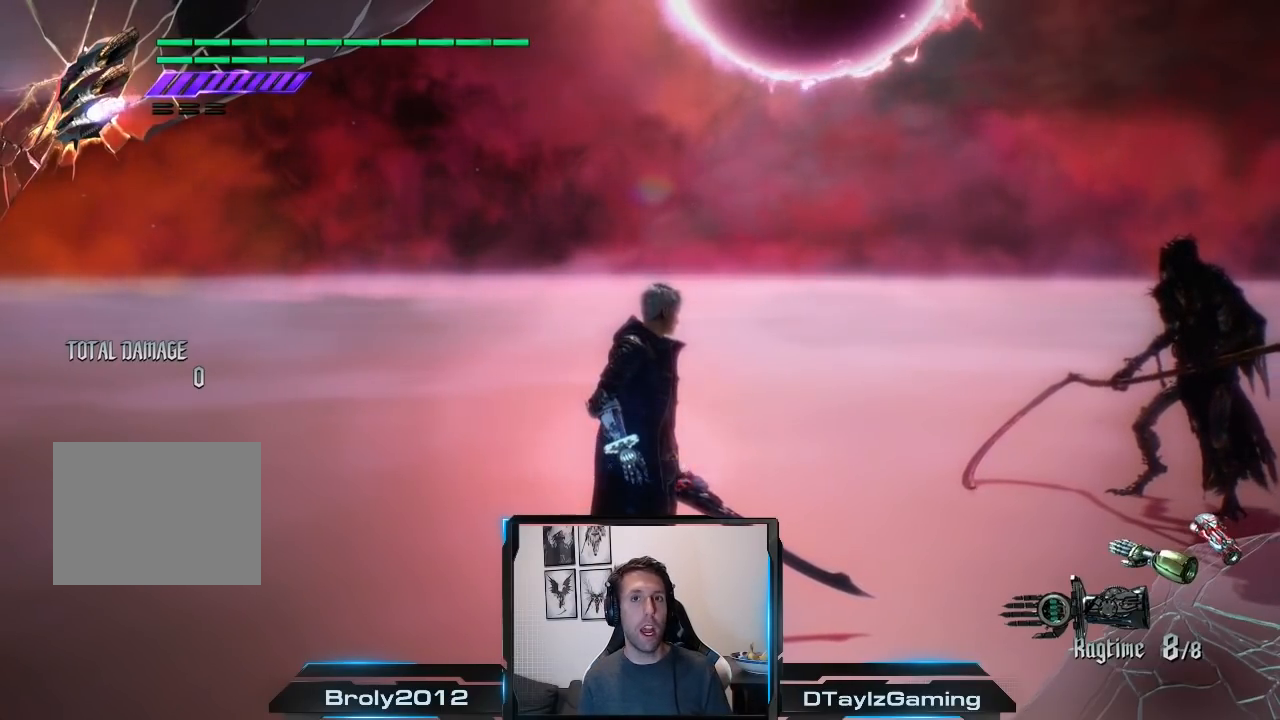
{"buttons": ["A"], "left_stick": "center", "right_stick": "center", "events": []}
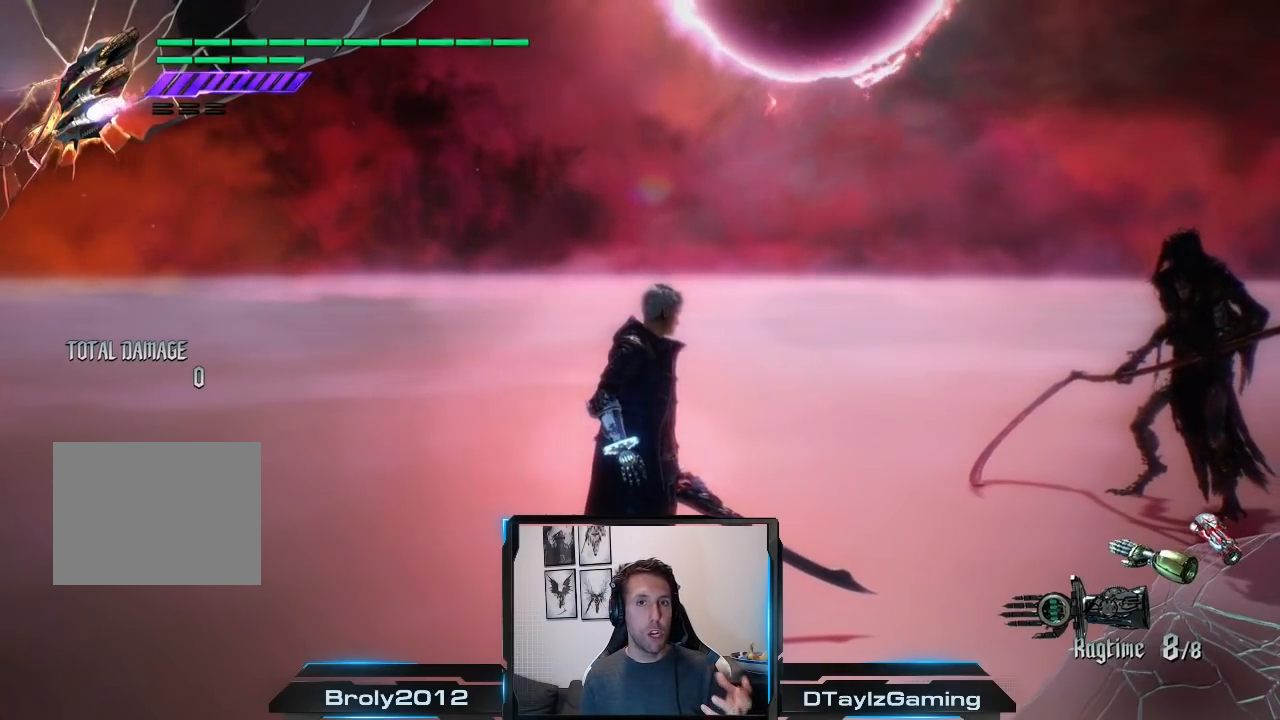
{"buttons": ["A"], "left_stick": "center", "right_stick": "center", "events": []}
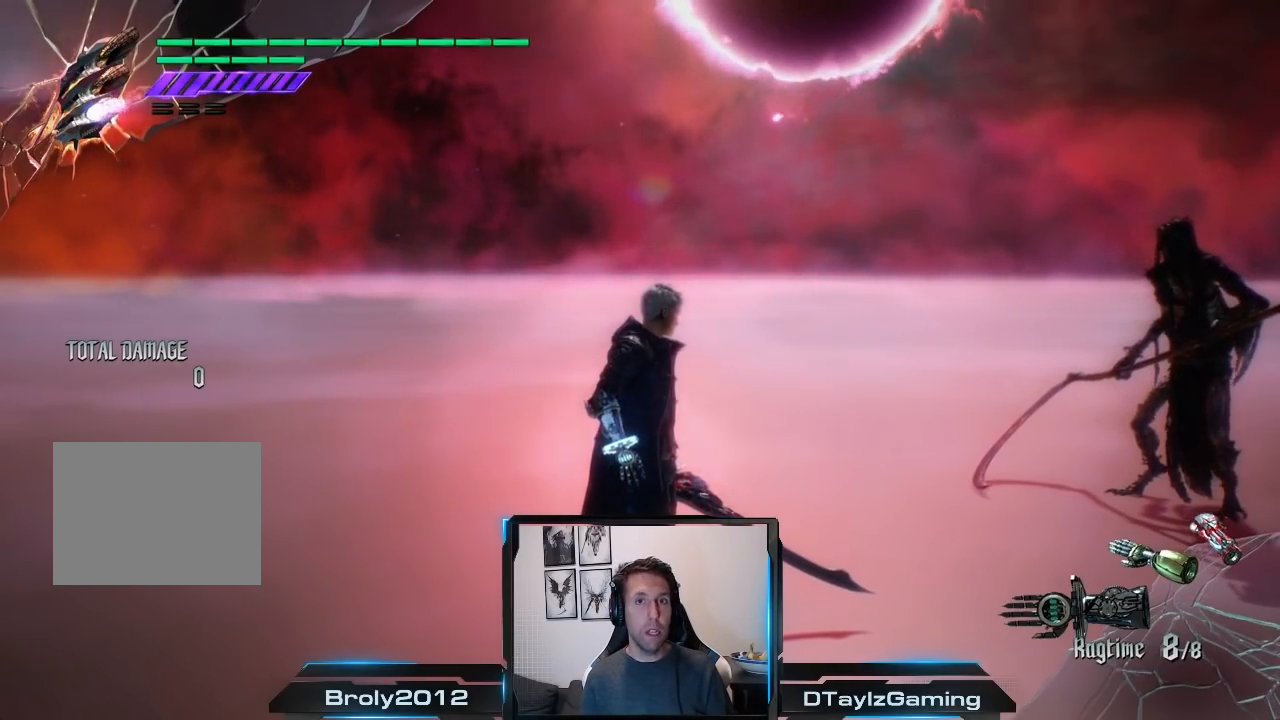
{"buttons": ["A"], "left_stick": "center", "right_stick": "center", "events": []}
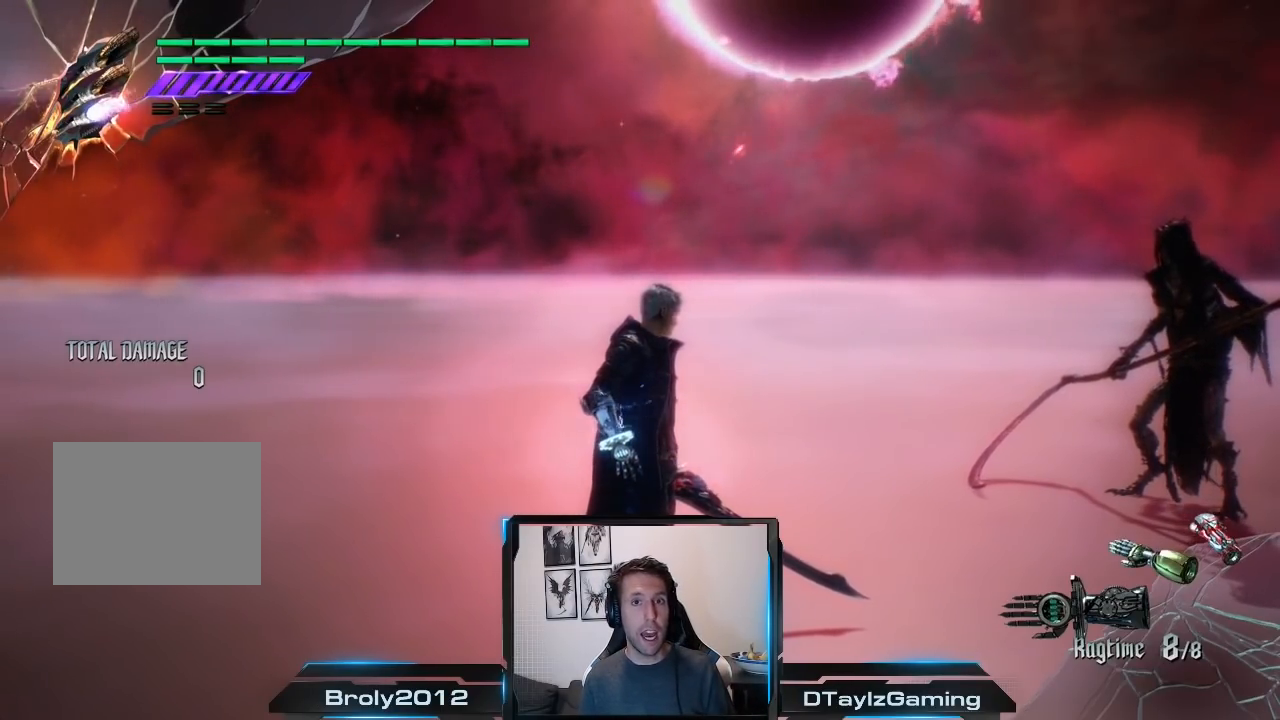
{"buttons": ["A"], "left_stick": "center", "right_stick": "center", "events": []}